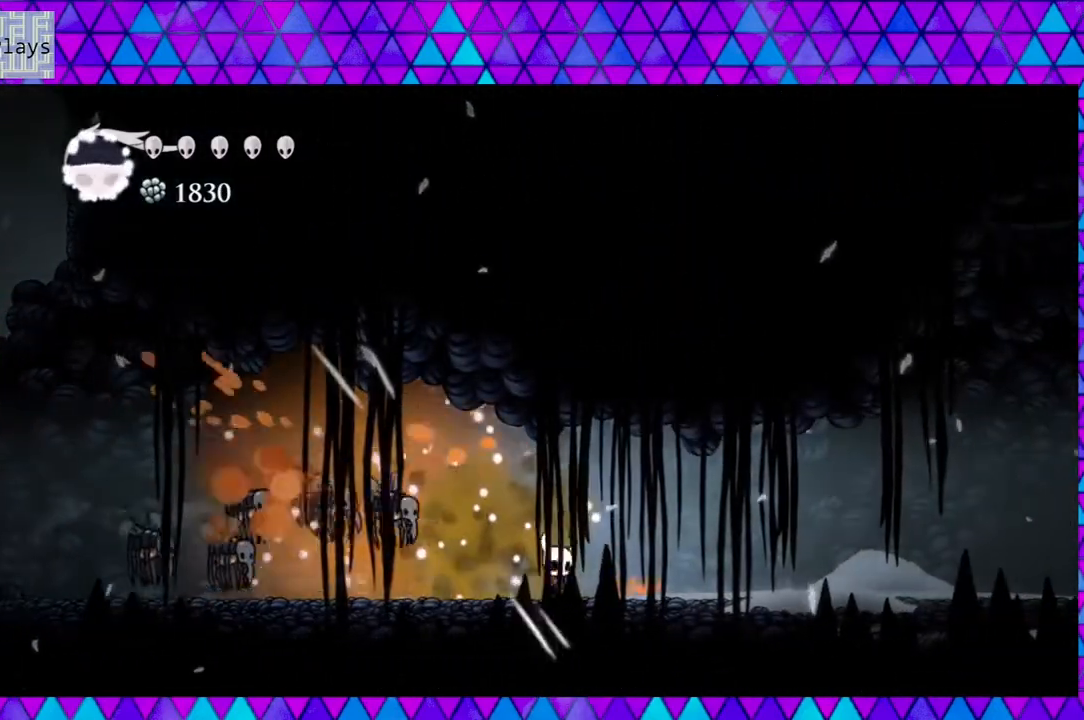
Gameplay with a controller (Nintendo layout); each line is a JSON object with the inputs held at the frame after it. "events" lists button and stick changes between this image and that frame as [ms after this image, input, new state], when the widget could be followed in between. Not read: L3 R3.
{"buttons": ["Y"], "left_stick": "center", "right_stick": "center", "events": [[167, "B", "down"], [233, "DPAD_LEFT", "down"], [233, "DPAD_RIGHT", "up"], [267, "B", "up"], [367, "Y", "down"], [450, "DPAD_LEFT", "up"]]}
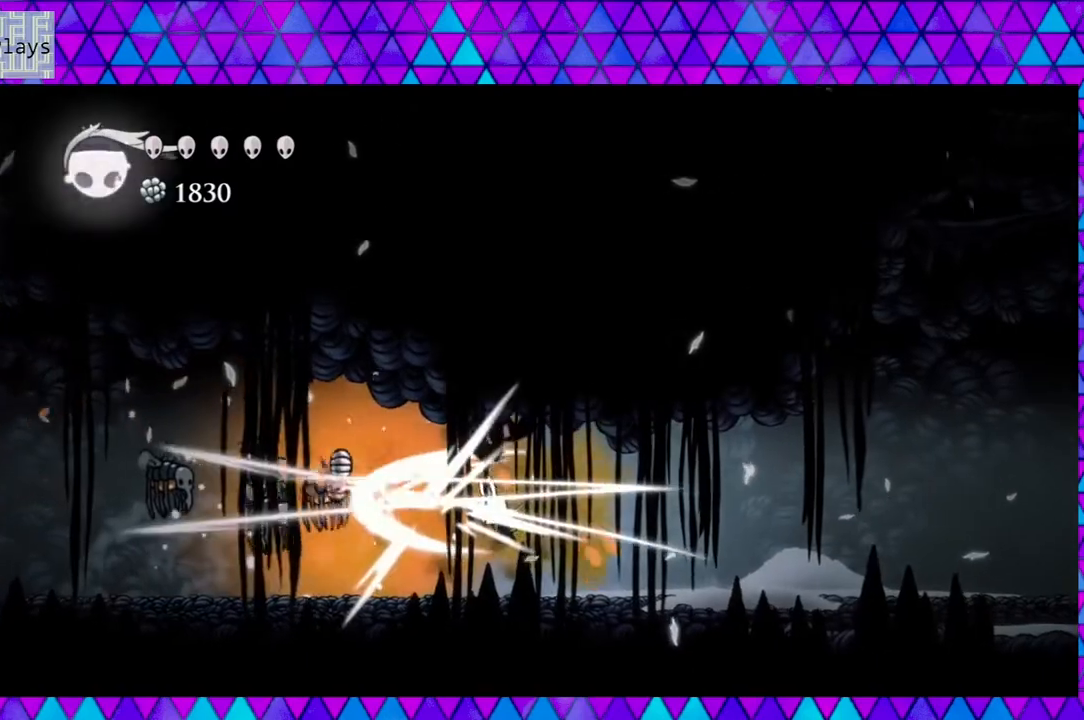
{"buttons": ["DPAD_LEFT"], "left_stick": "center", "right_stick": "center", "events": [[17, "Y", "up"], [117, "DPAD_RIGHT", "down"], [350, "B", "down"], [350, "DPAD_RIGHT", "up"], [350, "DPAD_UP", "down"], [383, "DPAD_LEFT", "down"], [383, "DPAD_UP", "up"], [450, "B", "up"]]}
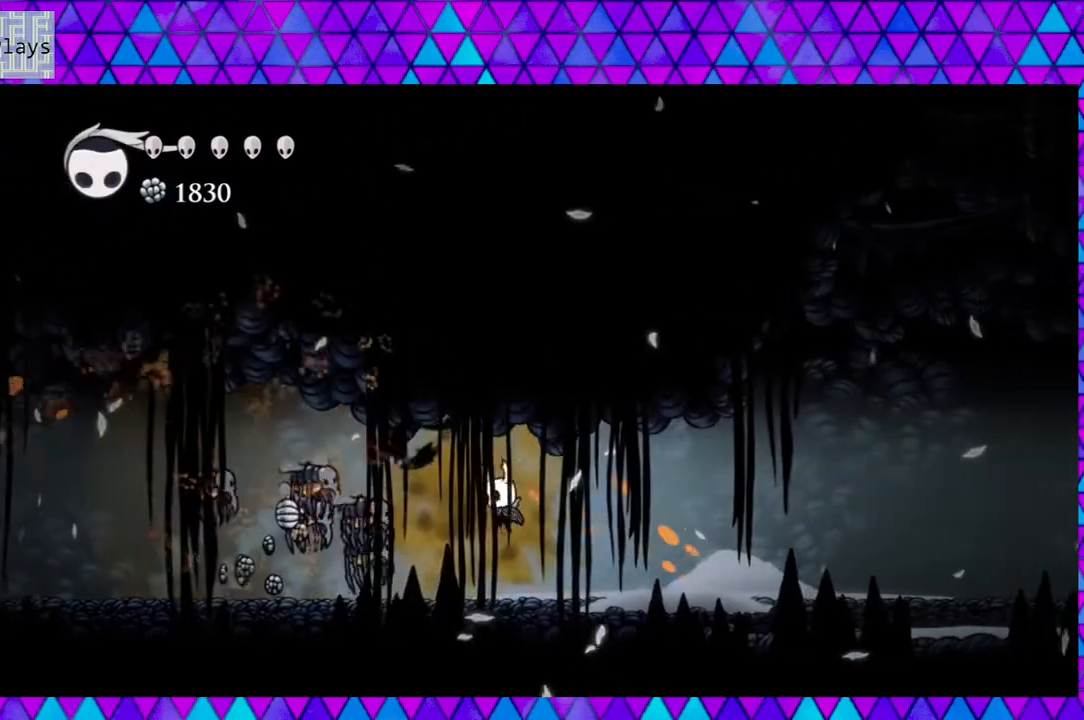
{"buttons": ["B", "DPAD_RIGHT"], "left_stick": "center", "right_stick": "center", "events": [[67, "Y", "down"], [133, "DPAD_LEFT", "up"], [183, "Y", "up"], [217, "DPAD_RIGHT", "down"], [483, "B", "down"]]}
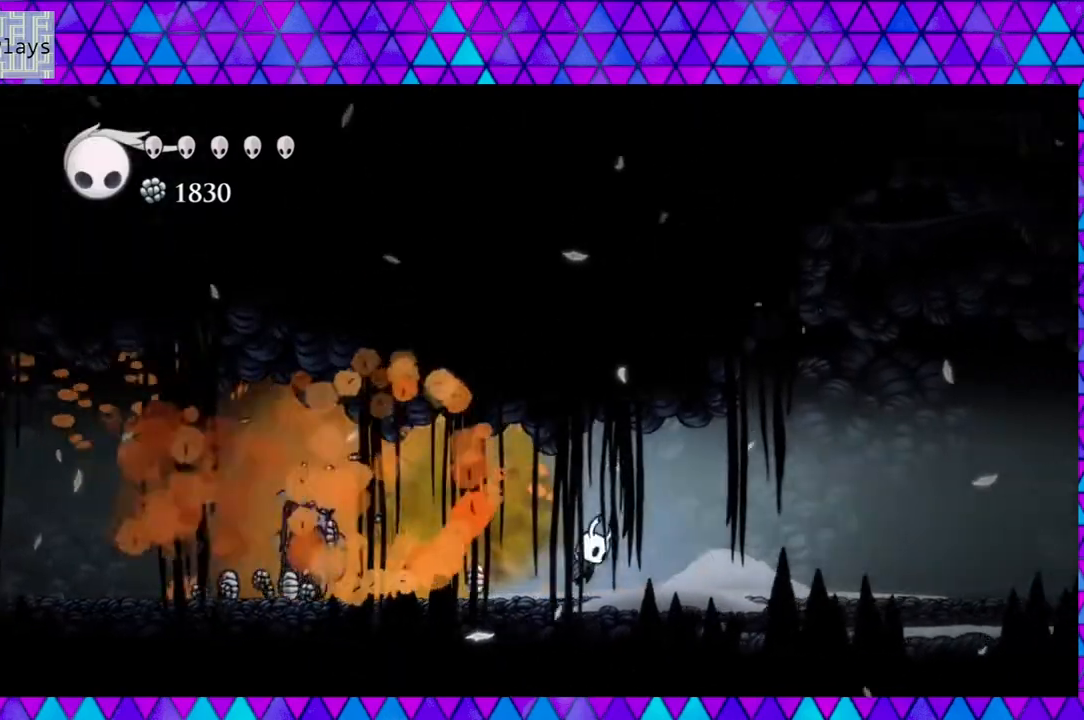
{"buttons": ["DPAD_RIGHT"], "left_stick": "center", "right_stick": "center", "events": [[67, "B", "up"], [100, "DPAD_RIGHT", "up"], [133, "DPAD_LEFT", "down"], [167, "Y", "down"], [283, "DPAD_LEFT", "up"], [283, "Y", "up"], [483, "DPAD_RIGHT", "down"]]}
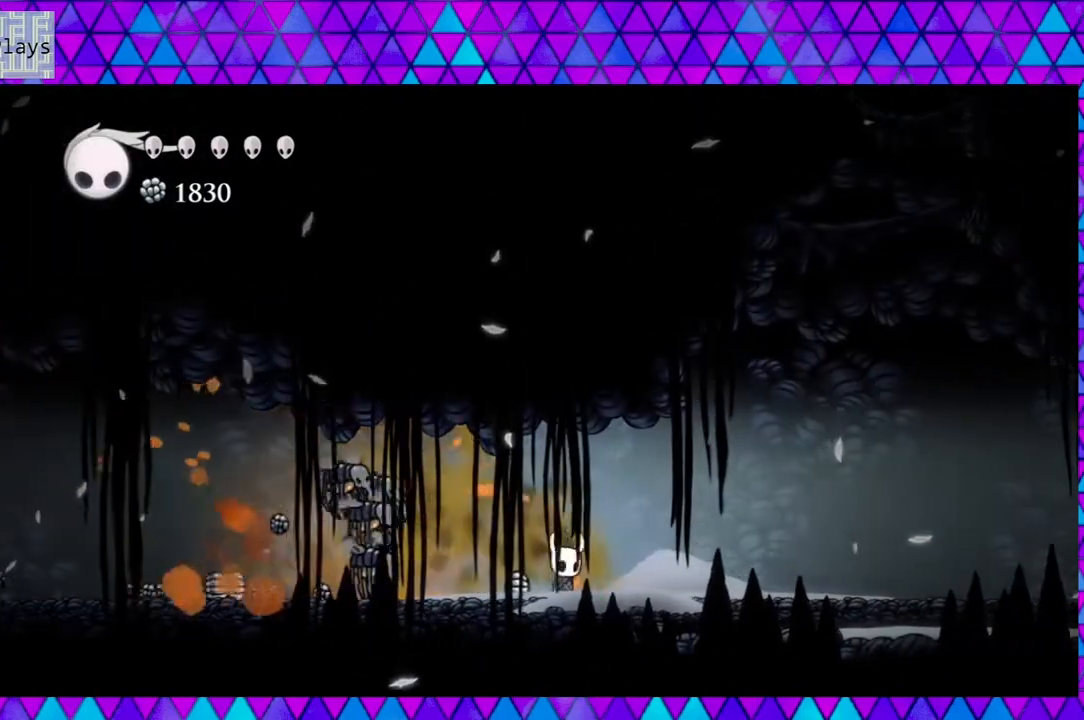
{"buttons": [], "left_stick": "center", "right_stick": "center", "events": [[117, "B", "down"], [200, "B", "up"], [200, "DPAD_LEFT", "down"], [200, "DPAD_RIGHT", "up"], [317, "Y", "down"], [417, "DPAD_LEFT", "up"], [450, "Y", "up"]]}
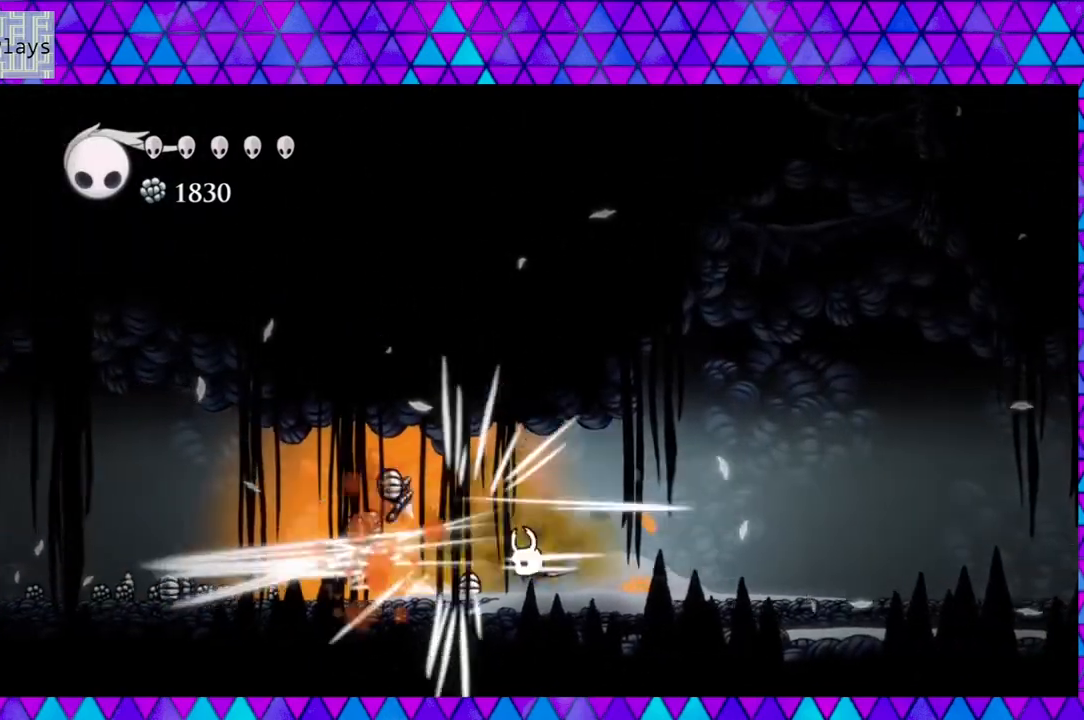
{"buttons": ["Y", "DPAD_LEFT"], "left_stick": "center", "right_stick": "center", "events": [[67, "DPAD_RIGHT", "down"], [283, "B", "down"], [350, "DPAD_RIGHT", "up"], [367, "B", "up"], [367, "DPAD_LEFT", "down"], [450, "Y", "down"]]}
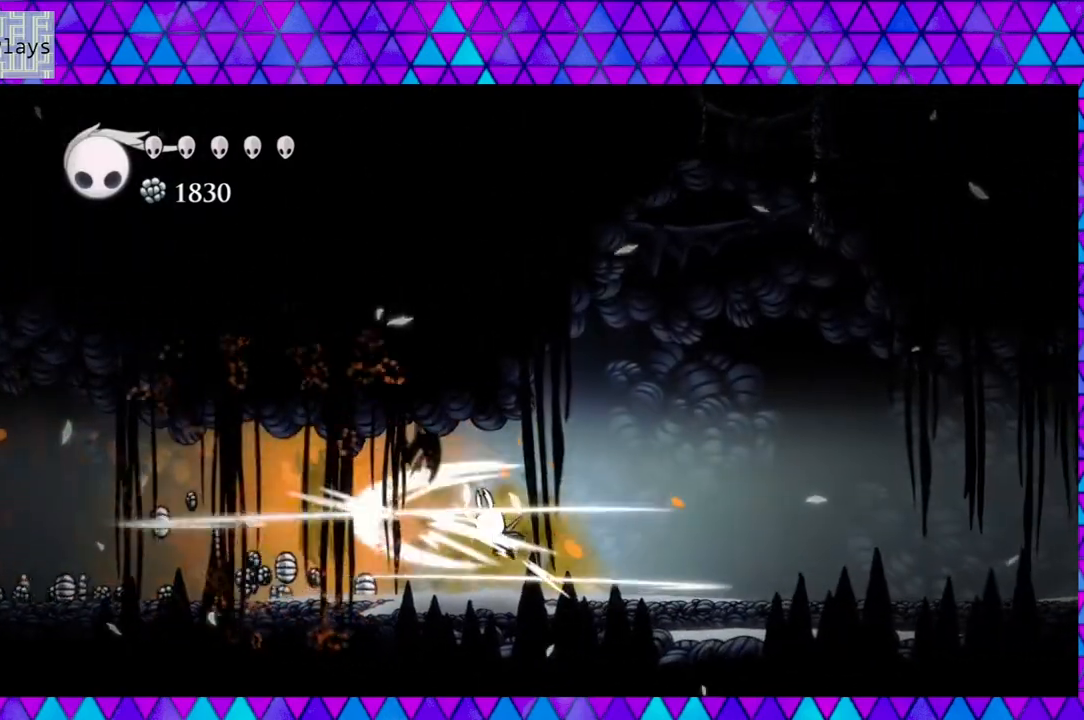
{"buttons": ["B", "DPAD_LEFT"], "left_stick": "center", "right_stick": "center", "events": [[50, "DPAD_LEFT", "up"], [83, "Y", "up"], [283, "DPAD_RIGHT", "down"], [433, "B", "down"], [450, "DPAD_LEFT", "down"], [450, "DPAD_RIGHT", "up"]]}
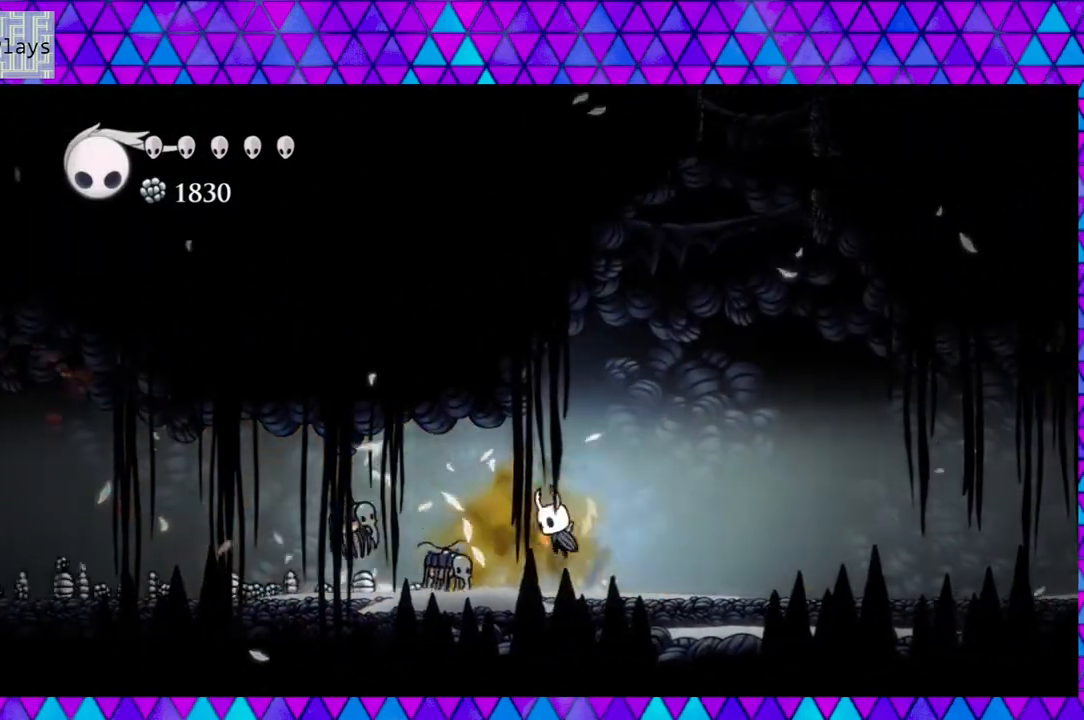
{"buttons": ["DPAD_RIGHT"], "left_stick": "center", "right_stick": "center", "events": [[33, "B", "up"], [117, "DPAD_LEFT", "up"], [117, "Y", "down"], [233, "Y", "up"], [400, "DPAD_RIGHT", "down"]]}
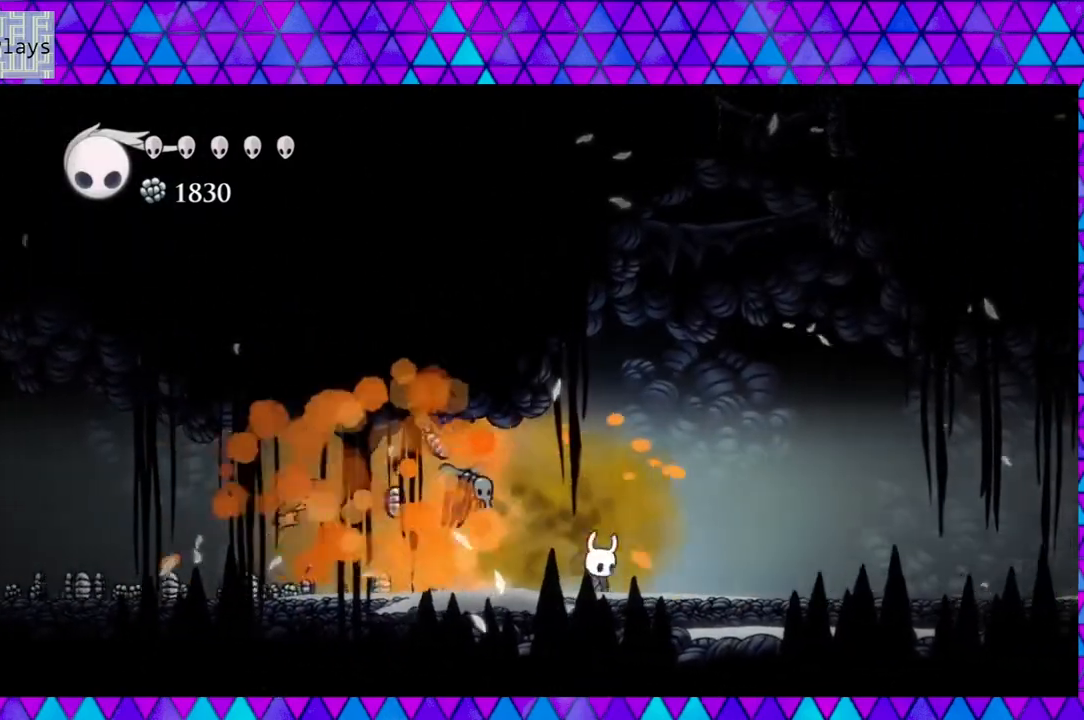
{"buttons": [], "left_stick": "center", "right_stick": "center", "events": [[67, "B", "down"], [150, "DPAD_LEFT", "down"], [150, "DPAD_RIGHT", "up"], [167, "B", "up"], [283, "Y", "down"], [367, "DPAD_LEFT", "up"], [417, "Y", "up"]]}
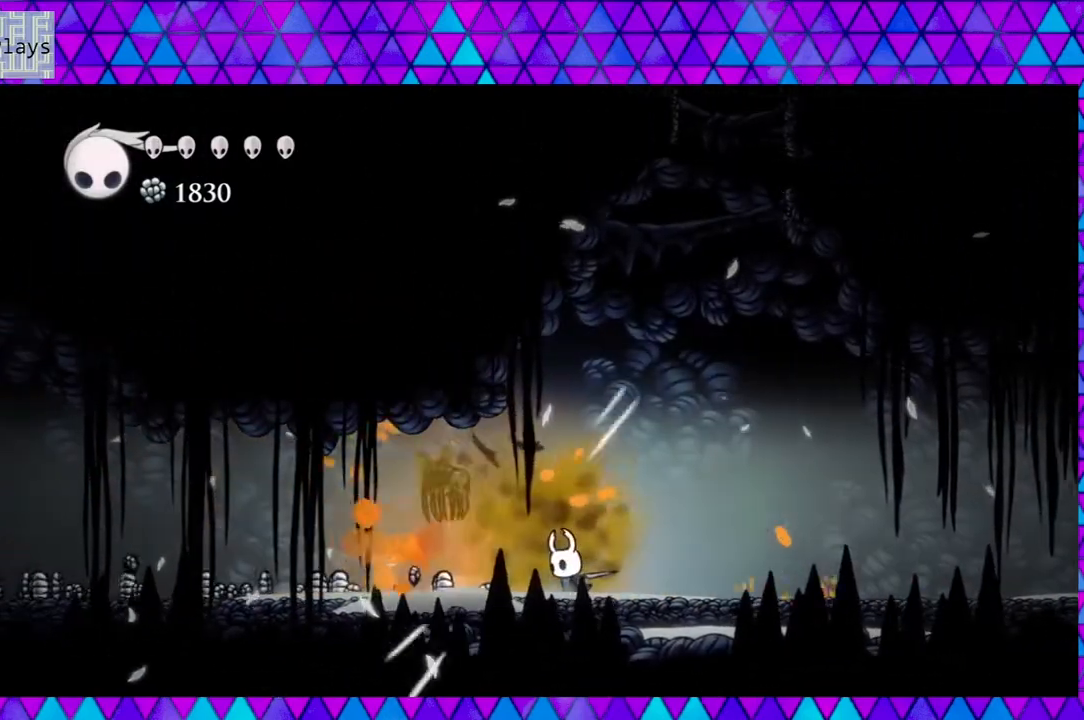
{"buttons": ["Y"], "left_stick": "center", "right_stick": "center", "events": [[383, "Y", "down"]]}
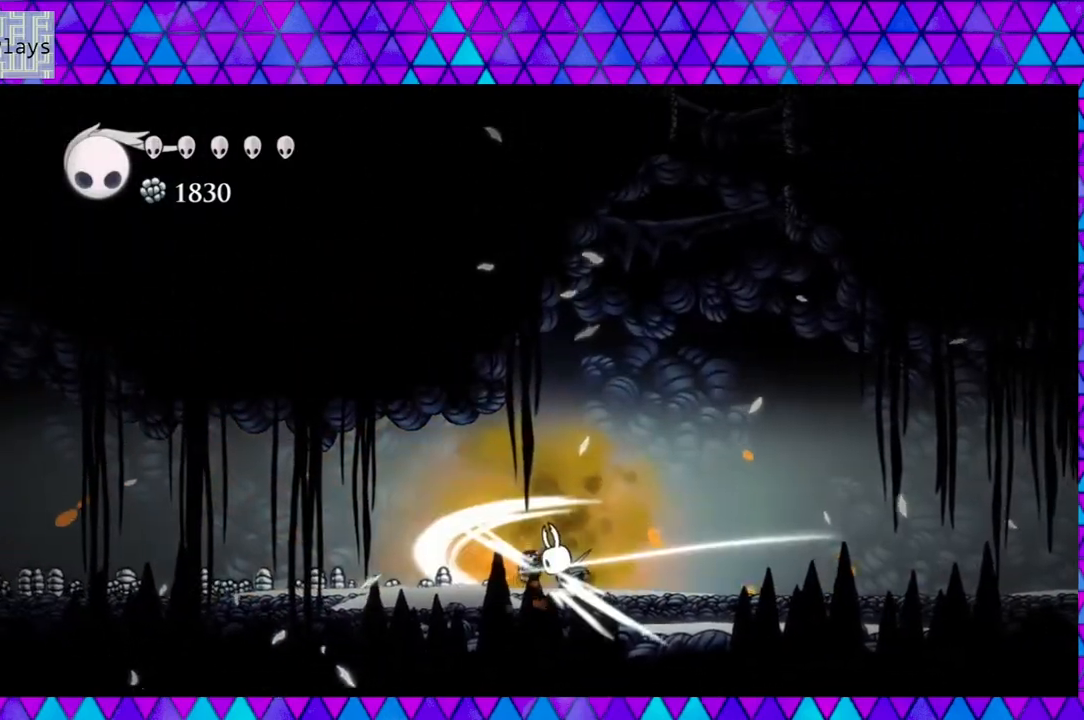
{"buttons": ["DPAD_LEFT"], "left_stick": "center", "right_stick": "center", "events": [[33, "Y", "up"], [500, "DPAD_LEFT", "down"]]}
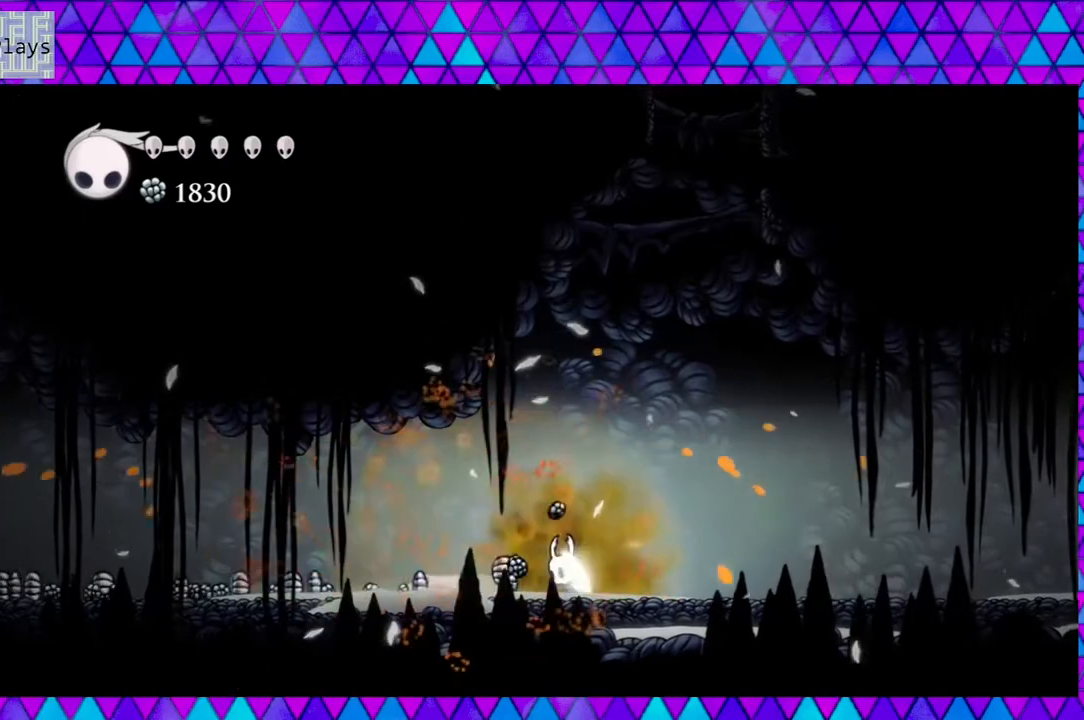
{"buttons": ["R2", "DPAD_LEFT"], "left_stick": "center", "right_stick": "center", "events": [[100, "R2", "down"]]}
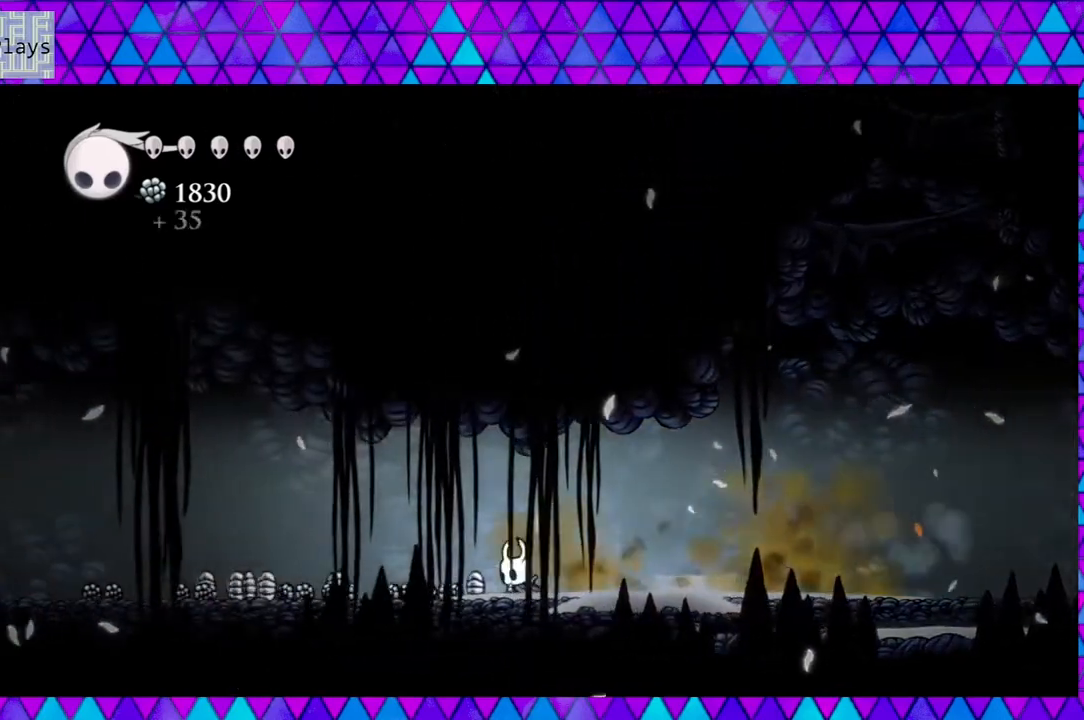
{"buttons": ["R2", "DPAD_LEFT"], "left_stick": "center", "right_stick": "center", "events": [[100, "R2", "up"], [283, "R2", "down"]]}
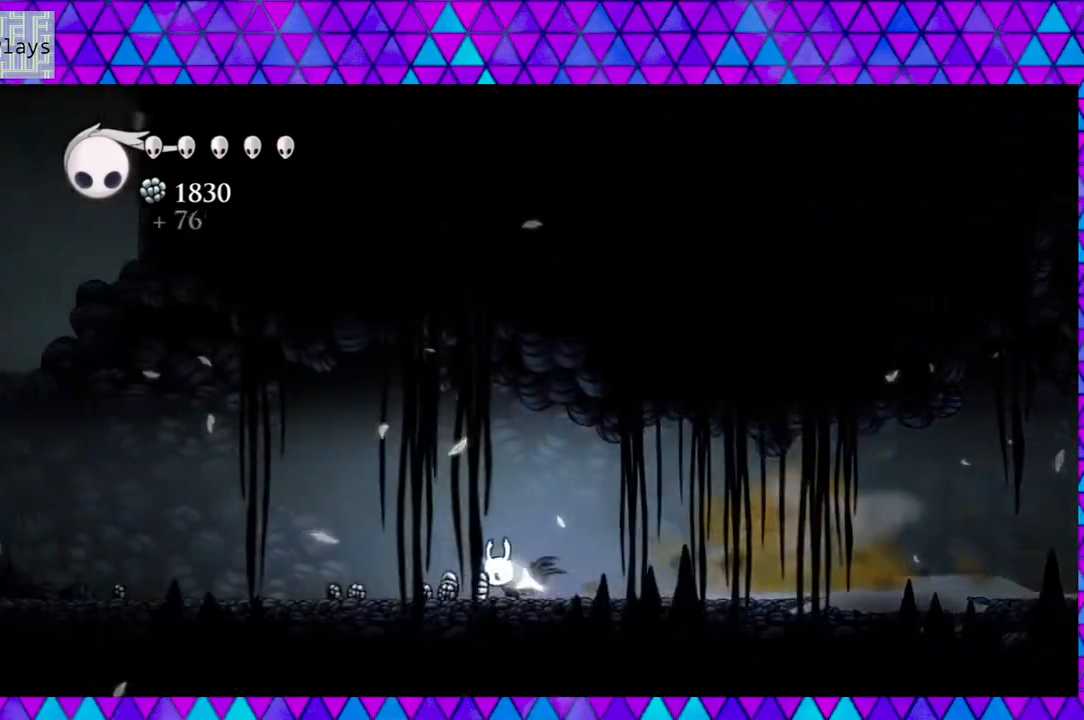
{"buttons": ["DPAD_LEFT"], "left_stick": "center", "right_stick": "center", "events": [[183, "R2", "up"]]}
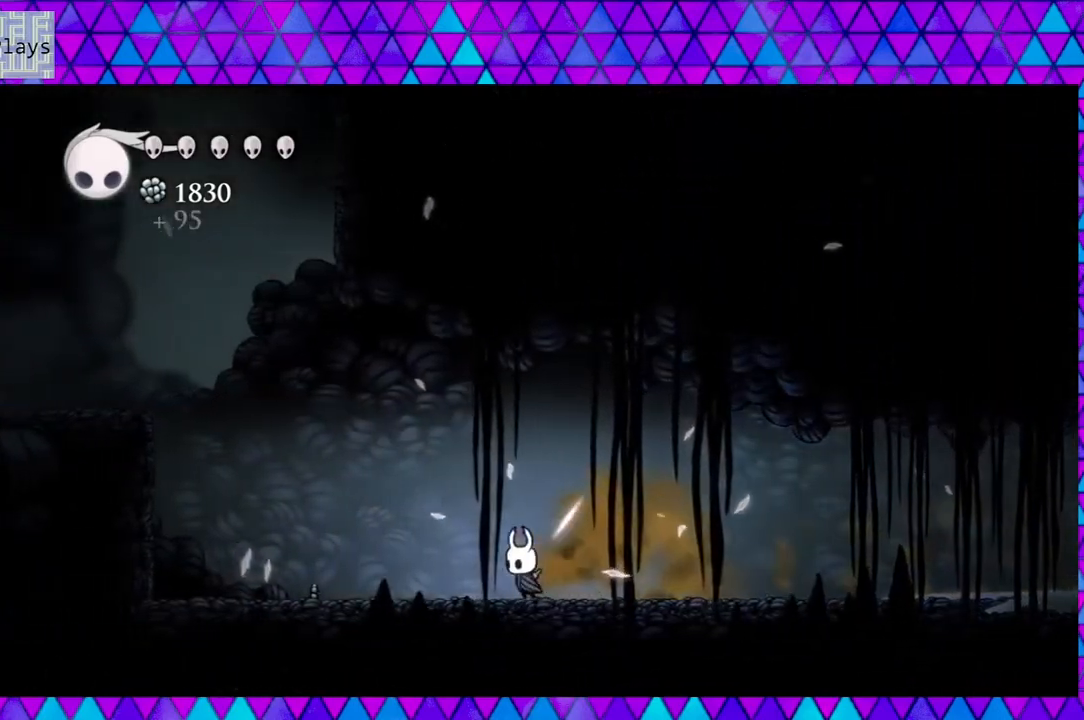
{"buttons": ["R2", "DPAD_LEFT"], "left_stick": "center", "right_stick": "center", "events": [[50, "R2", "down"]]}
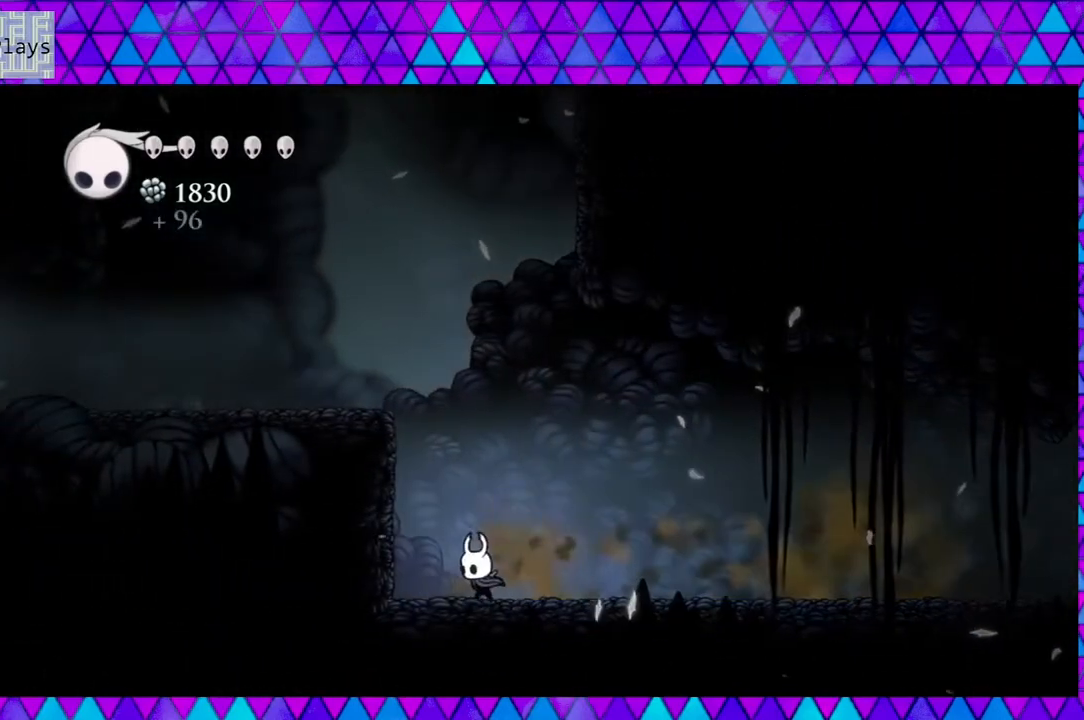
{"buttons": ["B", "DPAD_LEFT"], "left_stick": "center", "right_stick": "center", "events": [[50, "B", "down"], [50, "R2", "up"], [433, "B", "up"], [500, "B", "down"]]}
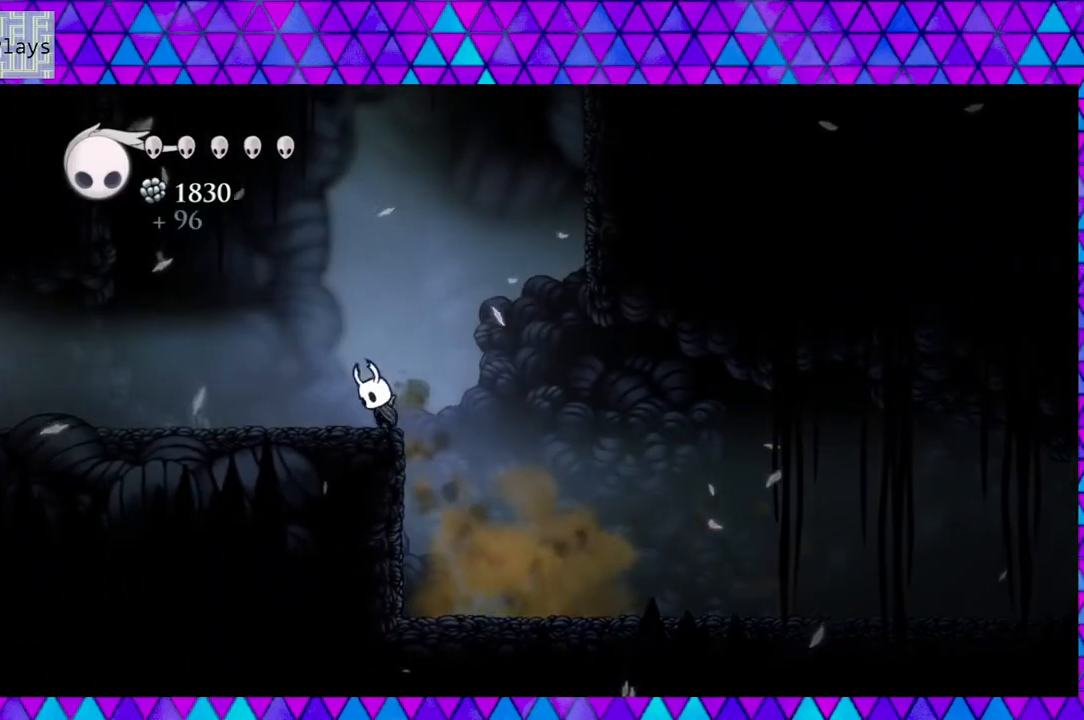
{"buttons": ["B", "DPAD_LEFT"], "left_stick": "center", "right_stick": "center", "events": []}
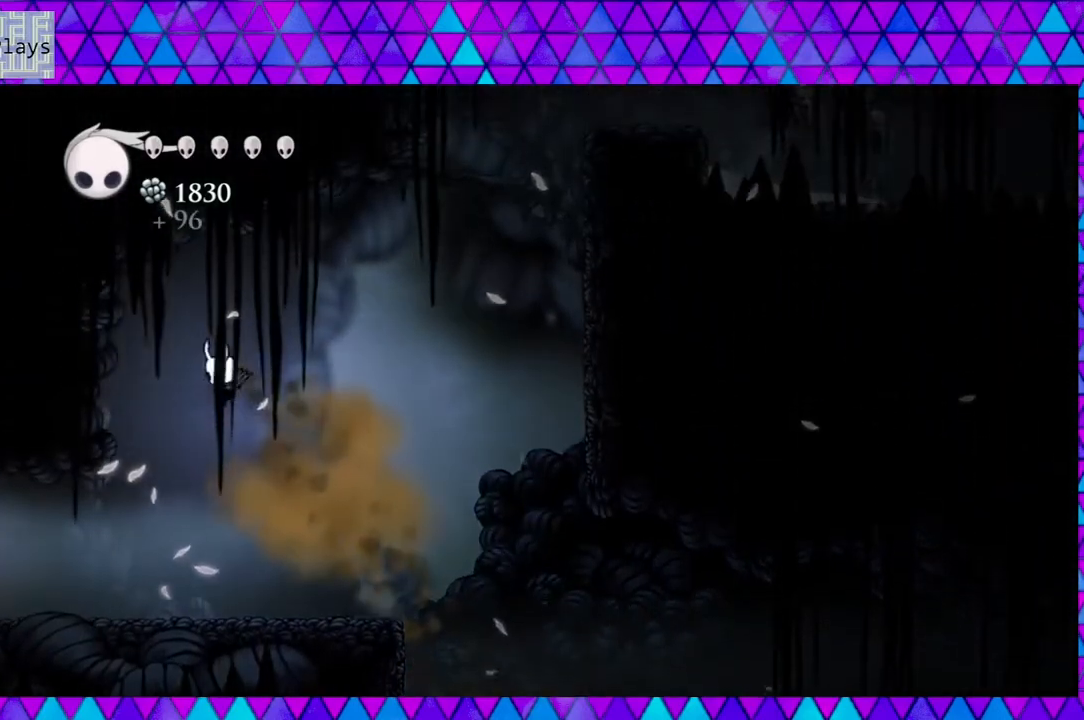
{"buttons": ["DPAD_LEFT"], "left_stick": "center", "right_stick": "center", "events": [[17, "B", "up"]]}
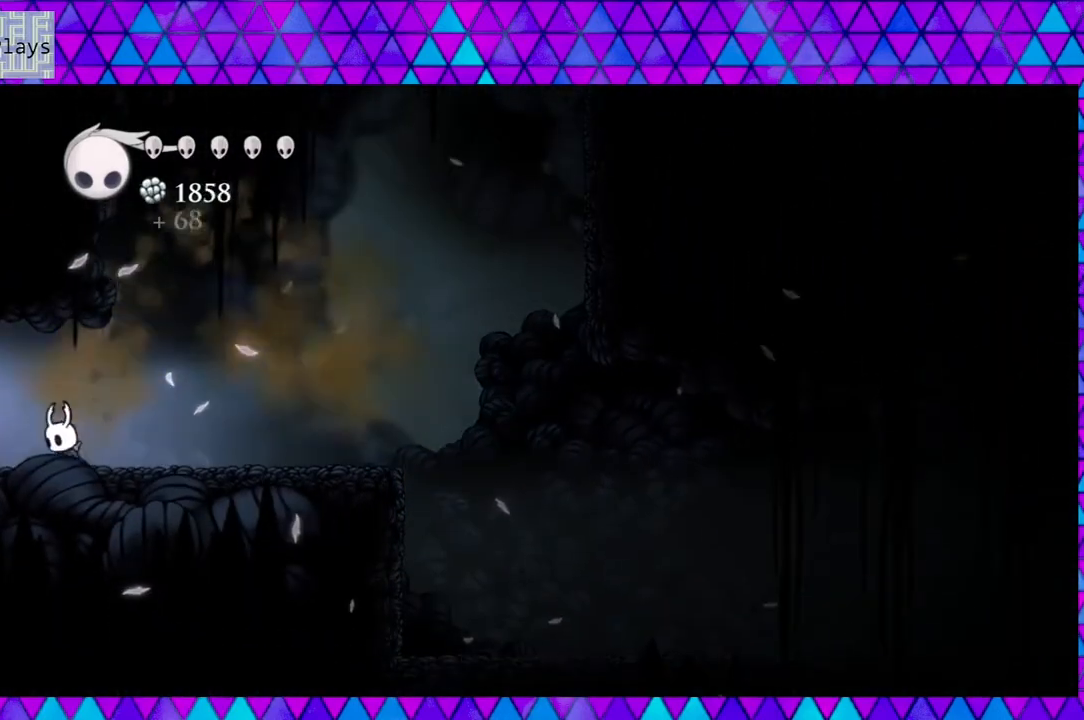
{"buttons": ["DPAD_LEFT"], "left_stick": "center", "right_stick": "center", "events": []}
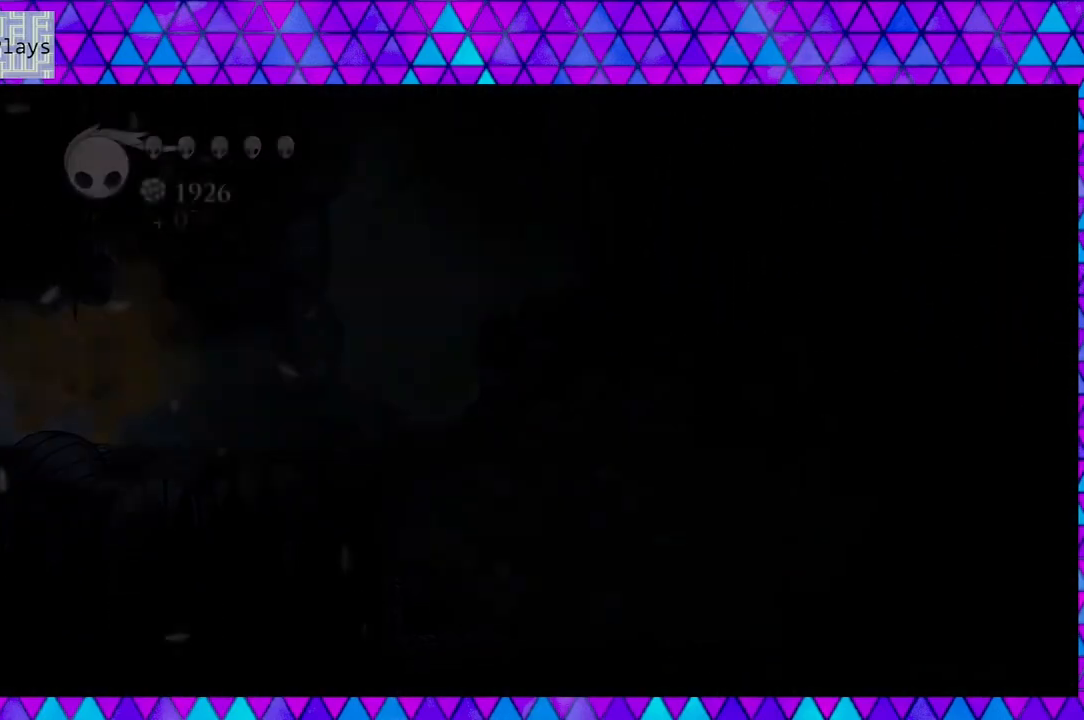
{"buttons": [], "left_stick": "center", "right_stick": "center", "events": [[200, "DPAD_LEFT", "up"]]}
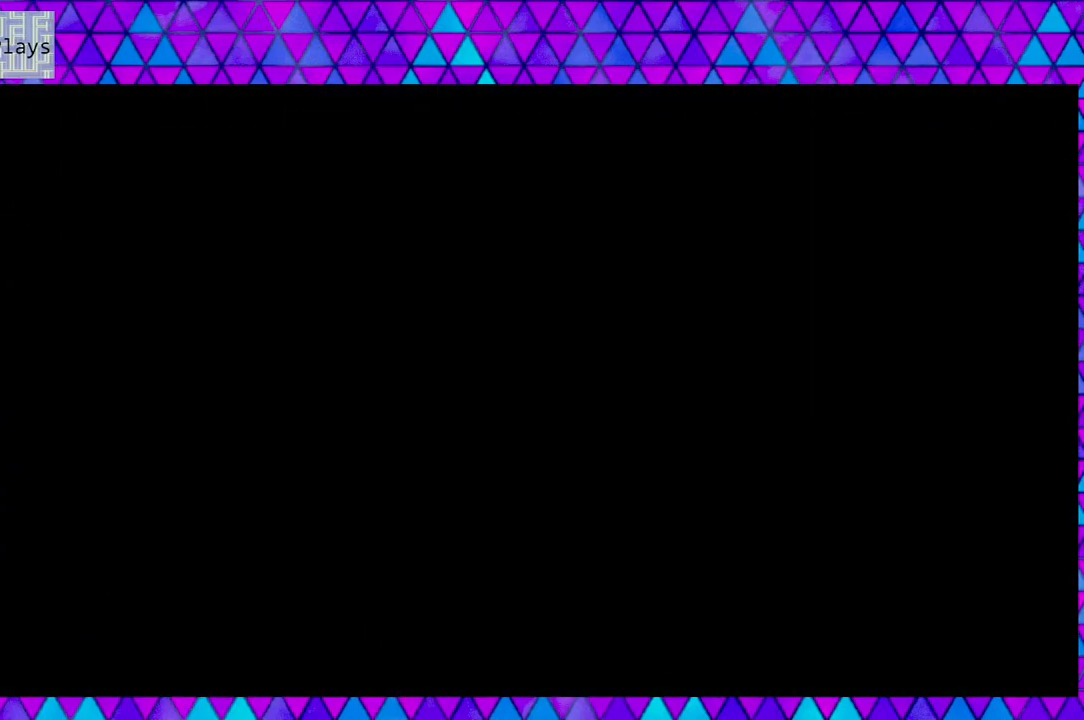
{"buttons": [], "left_stick": "center", "right_stick": "center", "events": []}
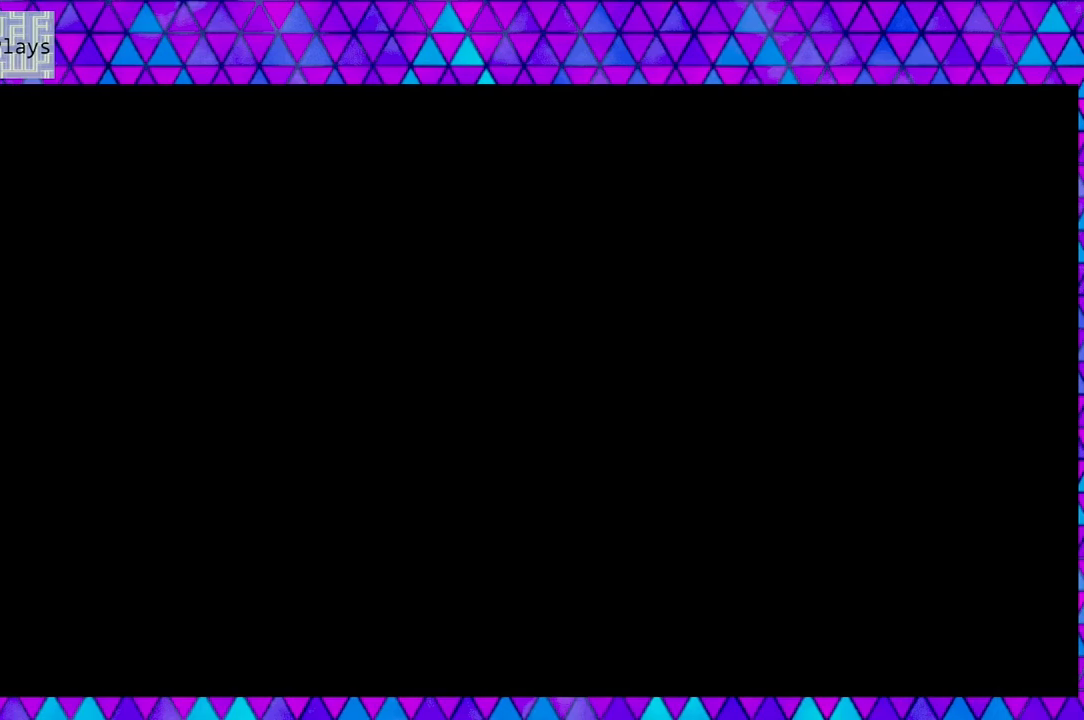
{"buttons": [], "left_stick": "center", "right_stick": "center", "events": []}
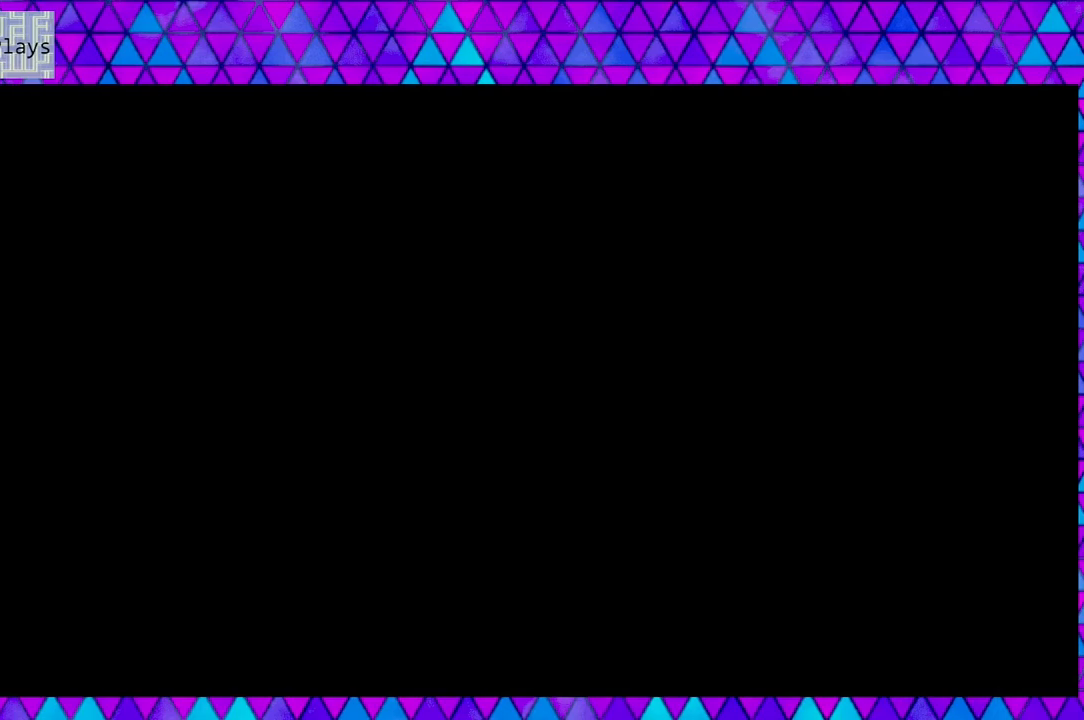
{"buttons": [], "left_stick": "center", "right_stick": "center", "events": []}
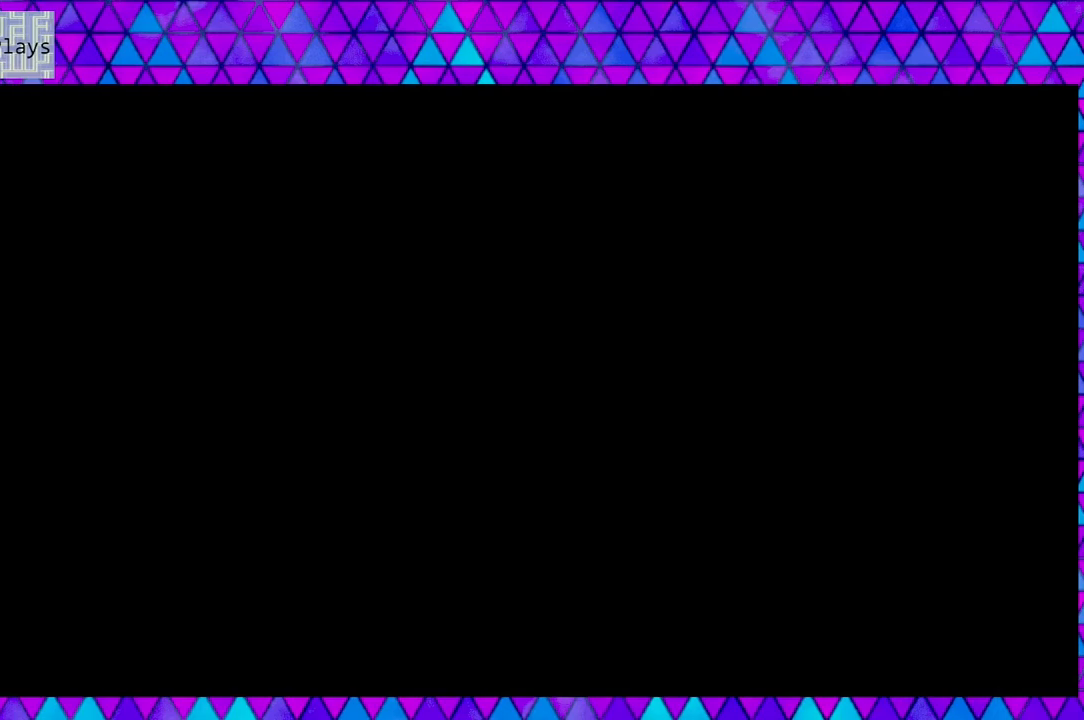
{"buttons": [], "left_stick": "center", "right_stick": "center", "events": []}
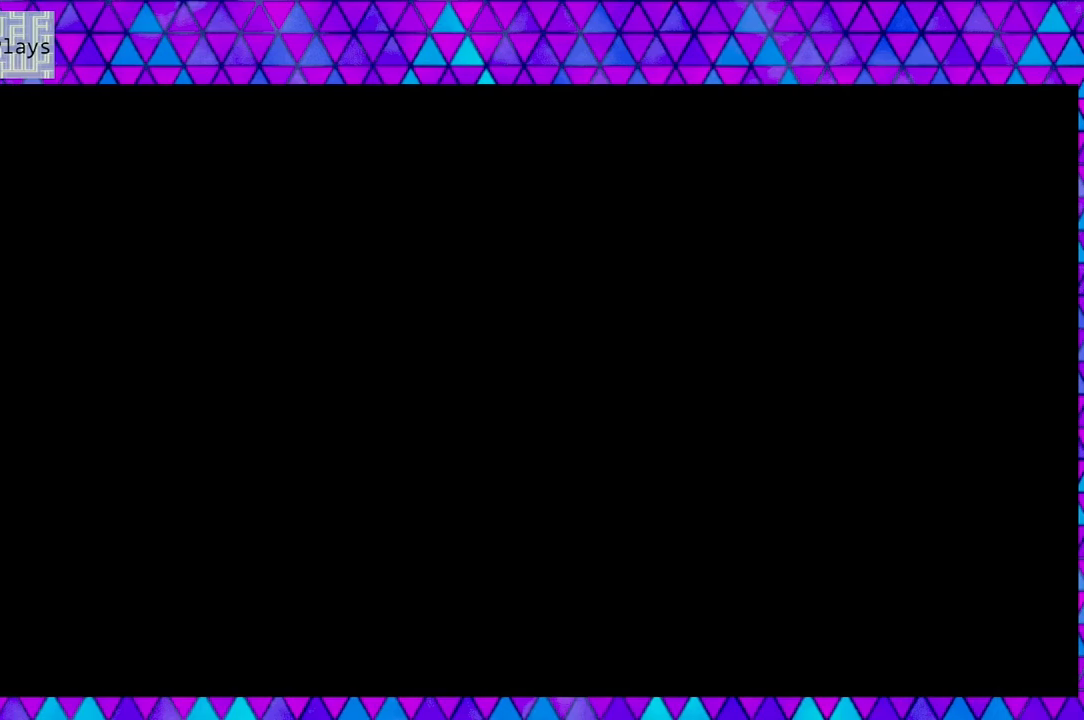
{"buttons": [], "left_stick": "center", "right_stick": "center", "events": []}
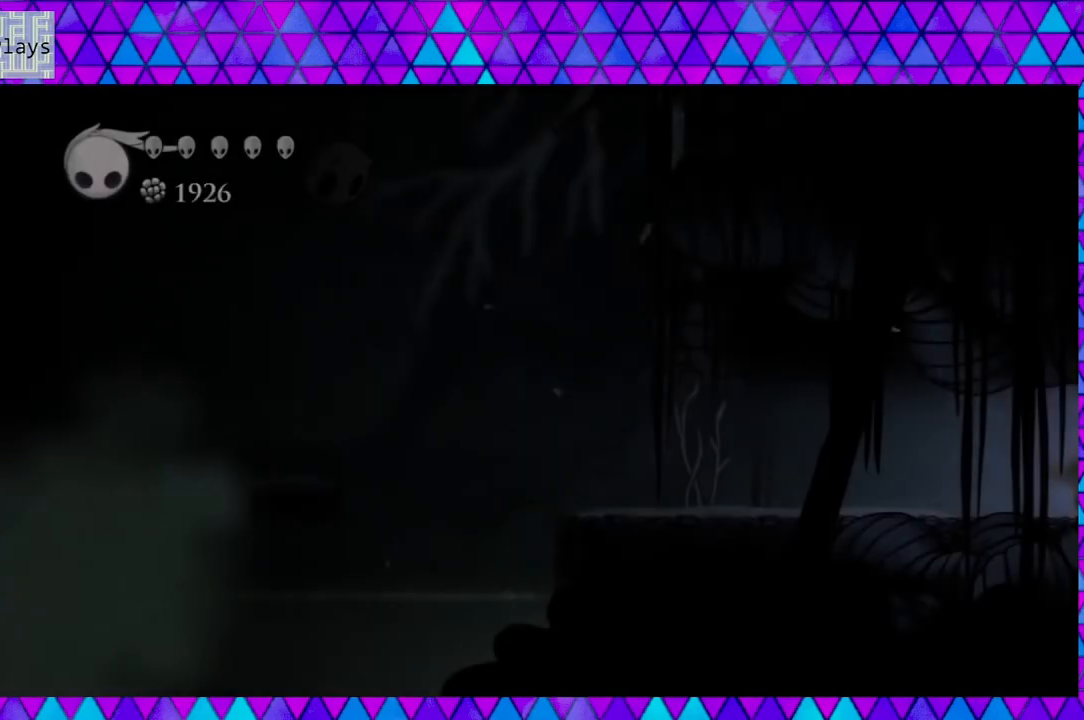
{"buttons": ["DPAD_LEFT"], "left_stick": "center", "right_stick": "center", "events": [[450, "DPAD_LEFT", "down"]]}
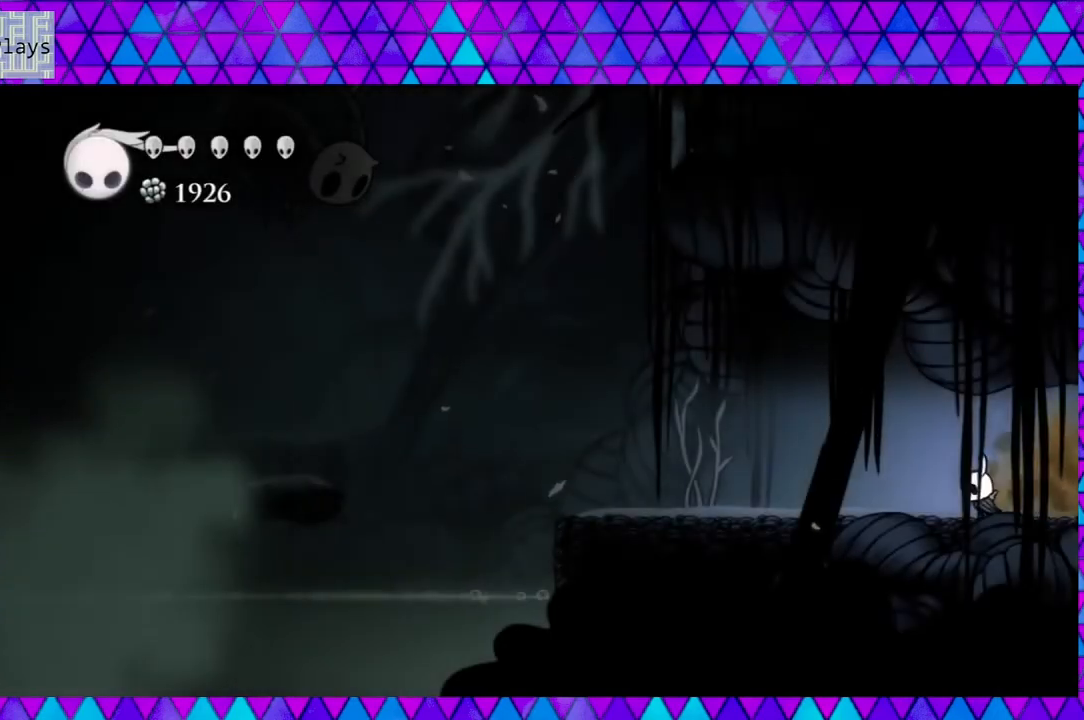
{"buttons": ["DPAD_LEFT"], "left_stick": "center", "right_stick": "center", "events": []}
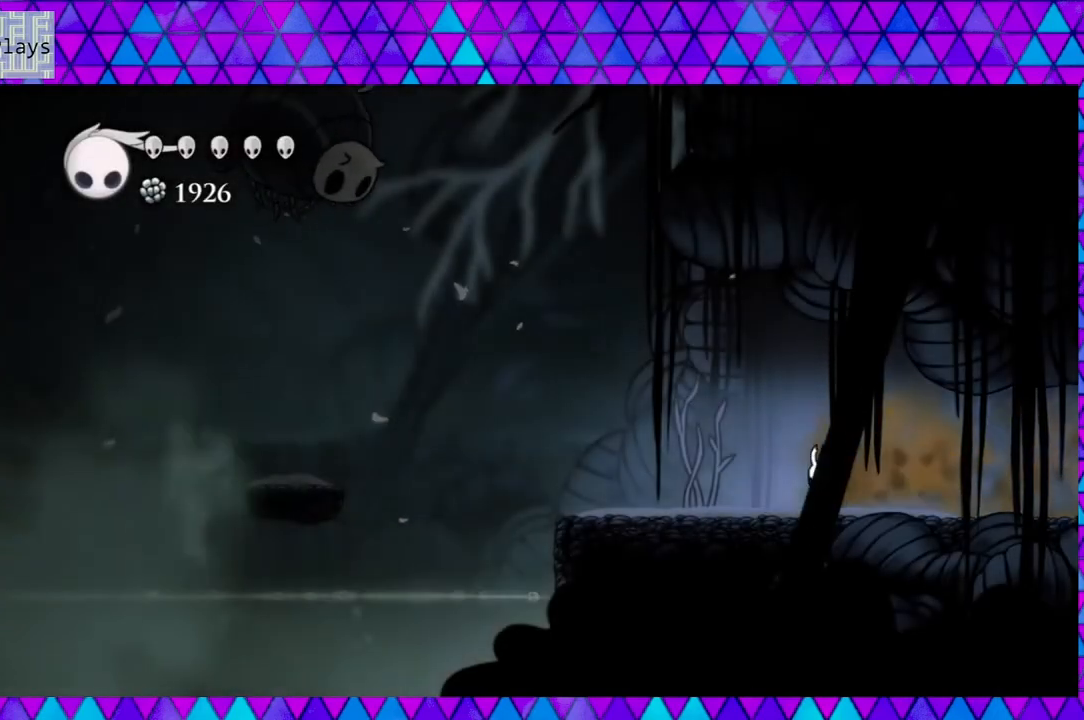
{"buttons": ["DPAD_LEFT"], "left_stick": "center", "right_stick": "center", "events": []}
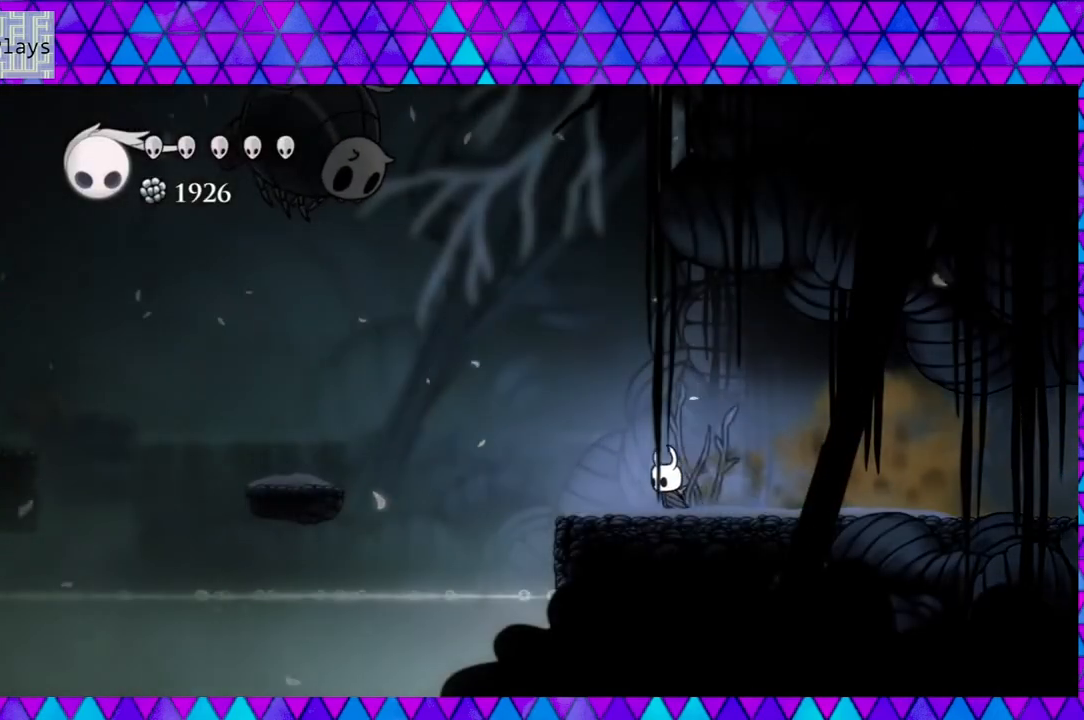
{"buttons": ["DPAD_LEFT"], "left_stick": "center", "right_stick": "center", "events": [[133, "B", "down"], [417, "B", "up"]]}
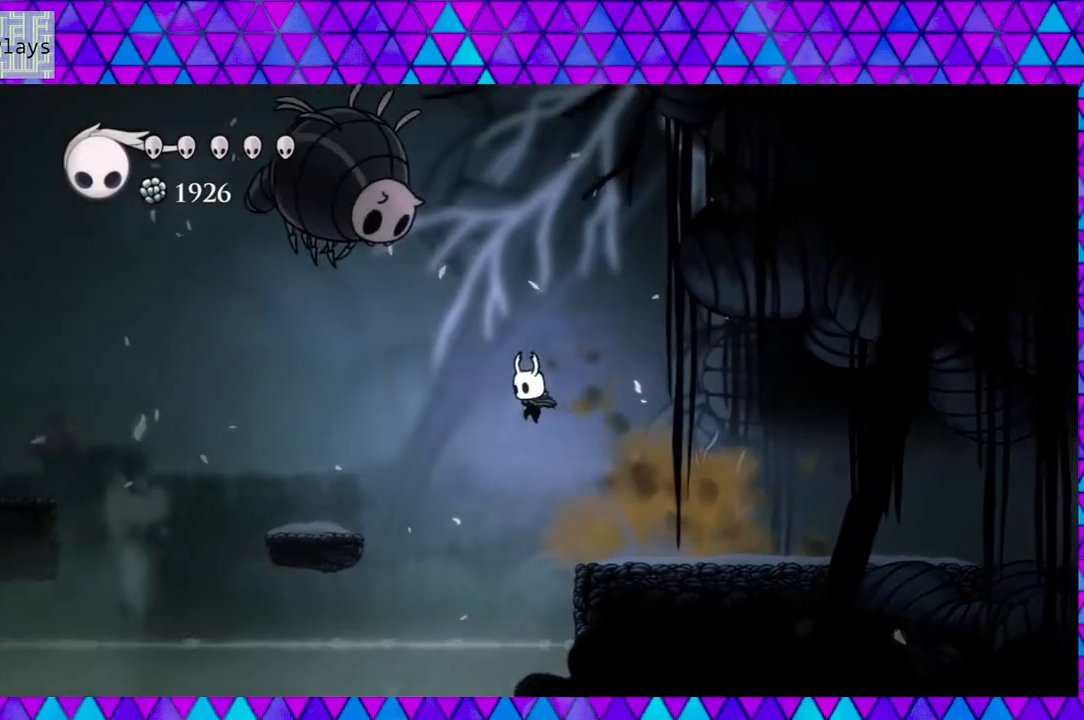
{"buttons": ["DPAD_LEFT"], "left_stick": "center", "right_stick": "center", "events": [[233, "B", "down"], [450, "B", "up"]]}